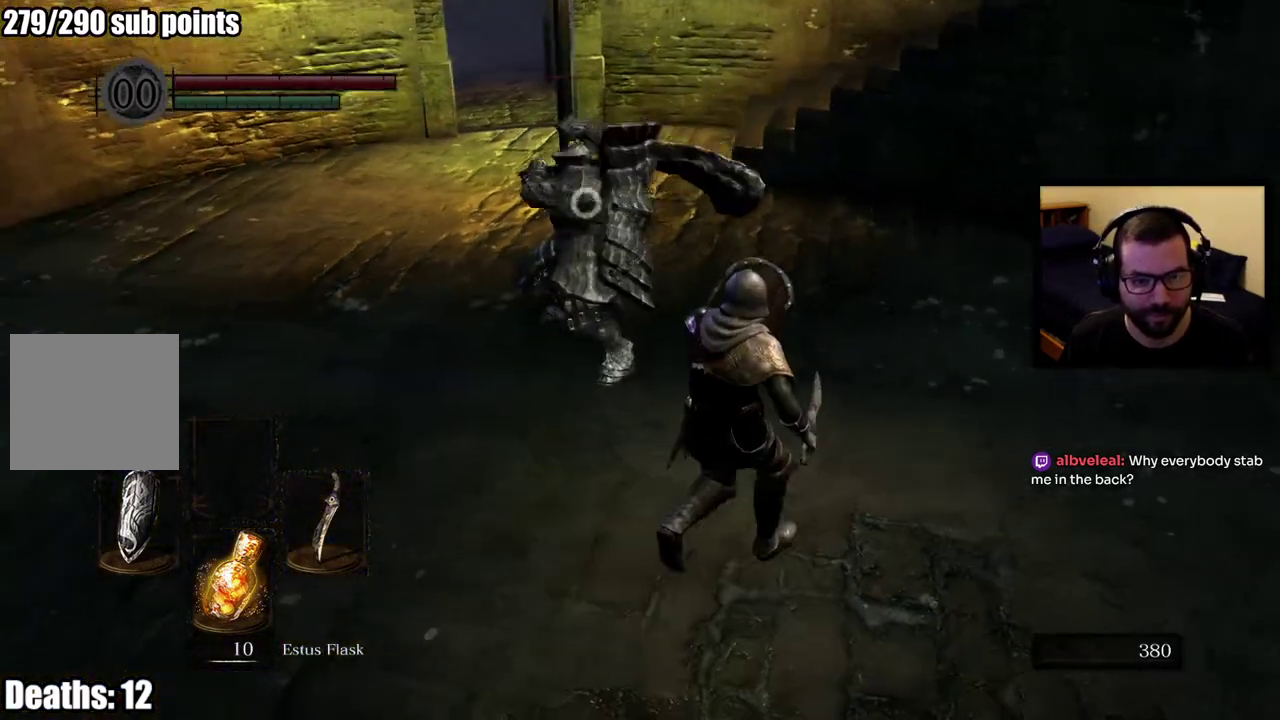
Gameplay with a controller (PlayStation layout); each line is a JSON object with the inputs held at the frame after it. "events" lists button and stick changes between this image and that frame as [ms after this image, input, new state], when the widget could be followed in between. This overlay highlights the sticks when they move; stick clicks (L3 R3) are not distinguishable. Not read: L1.
{"buttons": ["CIRCLE"], "left_stick": "up-right", "right_stick": "center"}
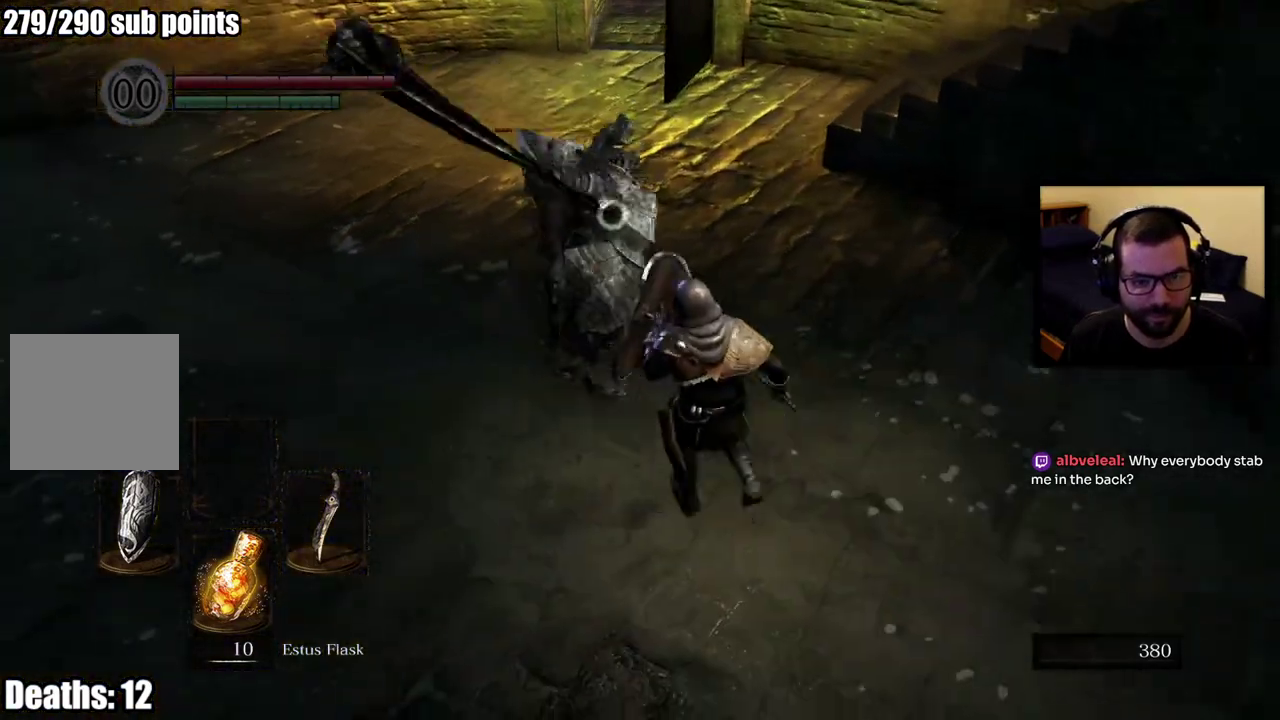
{"buttons": [], "left_stick": "up", "right_stick": "center", "events": [[50, "CIRCLE", "up"], [233, "left_stick", "up"]]}
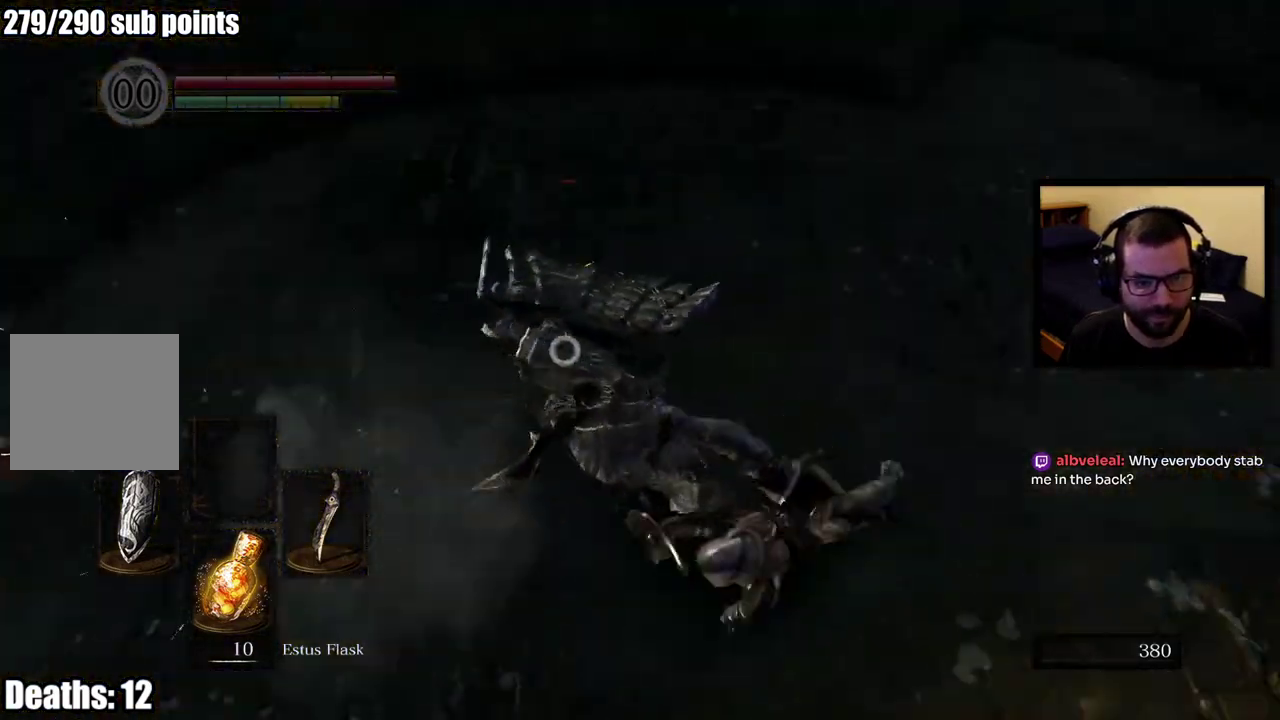
{"buttons": [], "left_stick": "up-right", "right_stick": "center", "events": [[400, "left_stick", "up-right"]]}
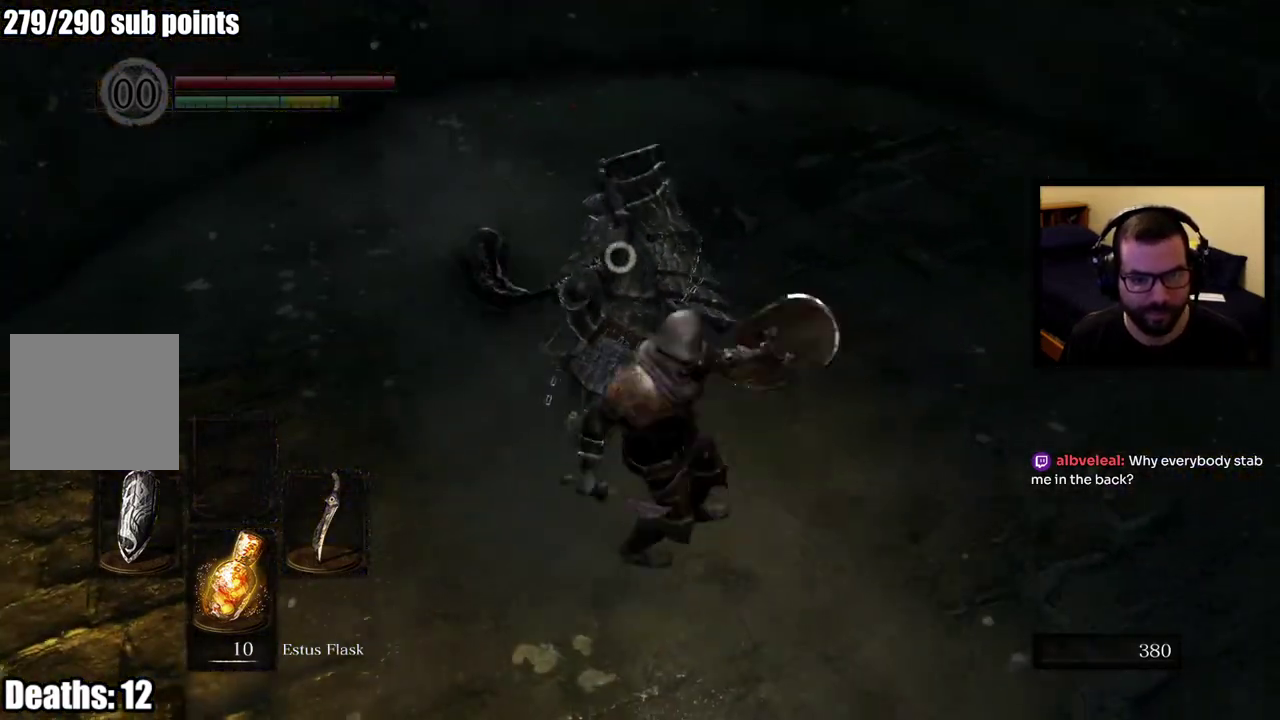
{"buttons": [], "left_stick": "up-right", "right_stick": "center", "events": []}
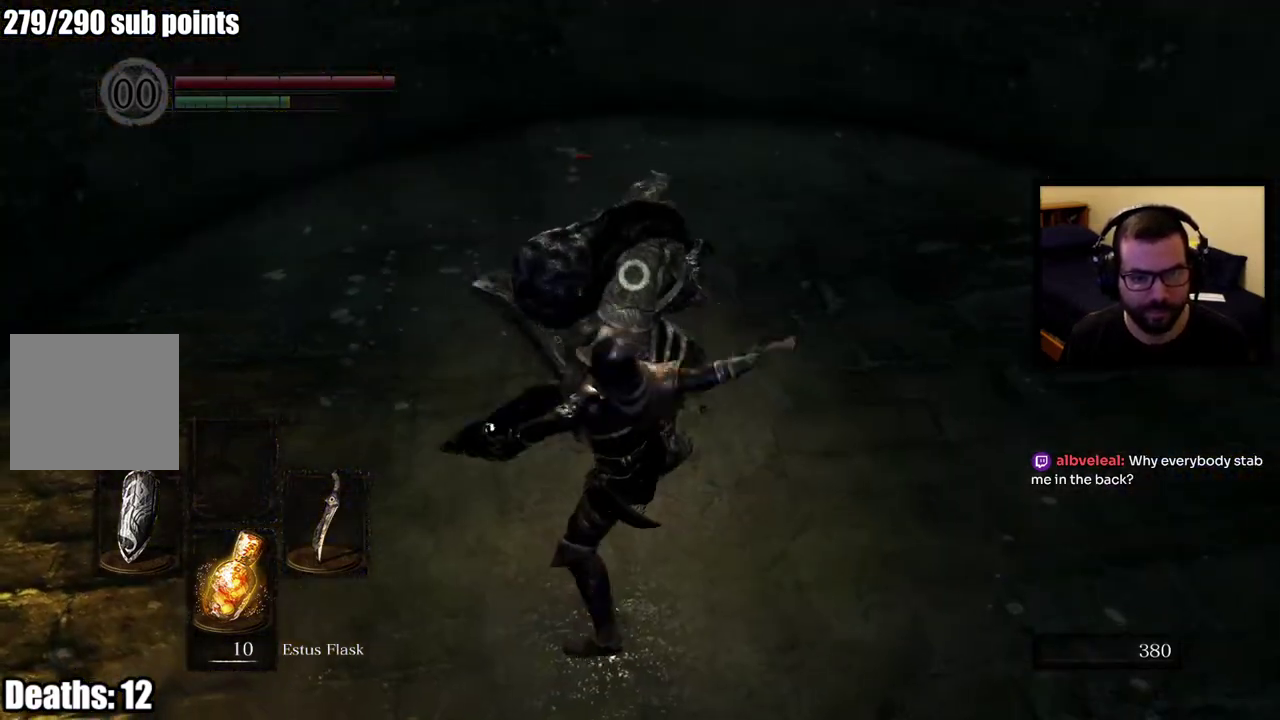
{"buttons": [], "left_stick": "up-right", "right_stick": "center", "events": []}
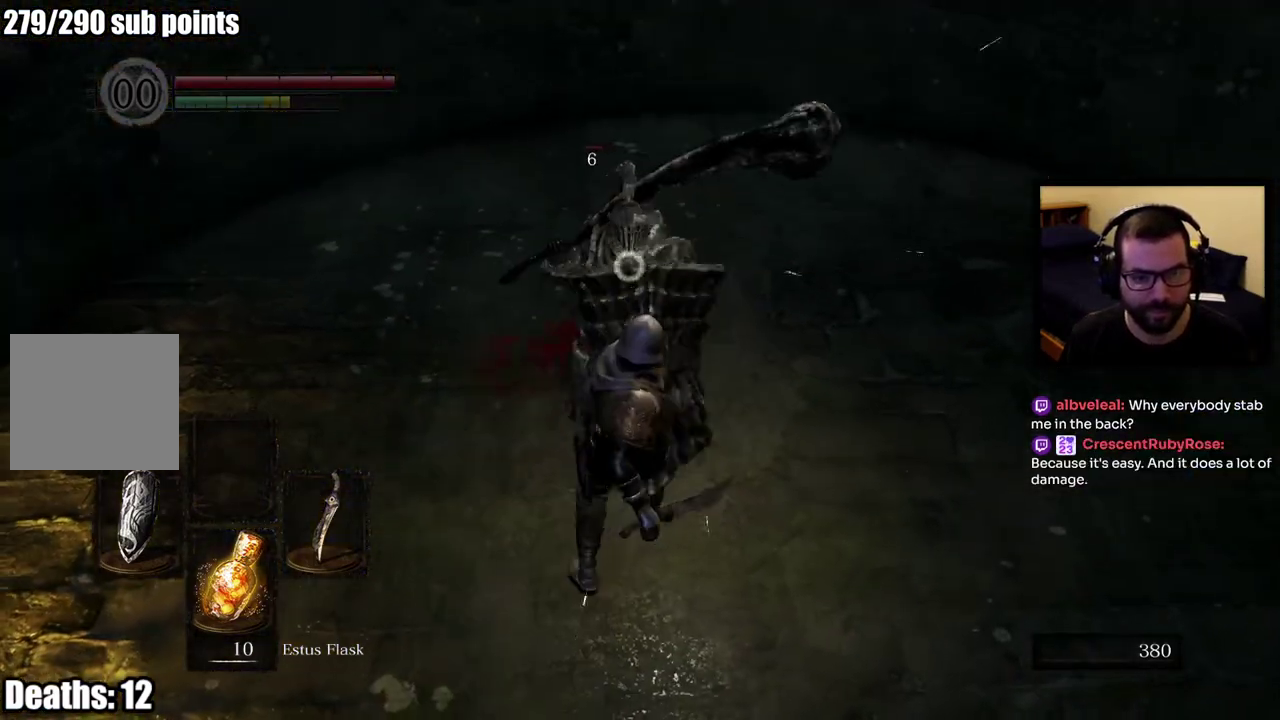
{"buttons": [], "left_stick": "down-right", "right_stick": "center", "events": [[117, "left_stick", "right"], [183, "left_stick", "down-right"]]}
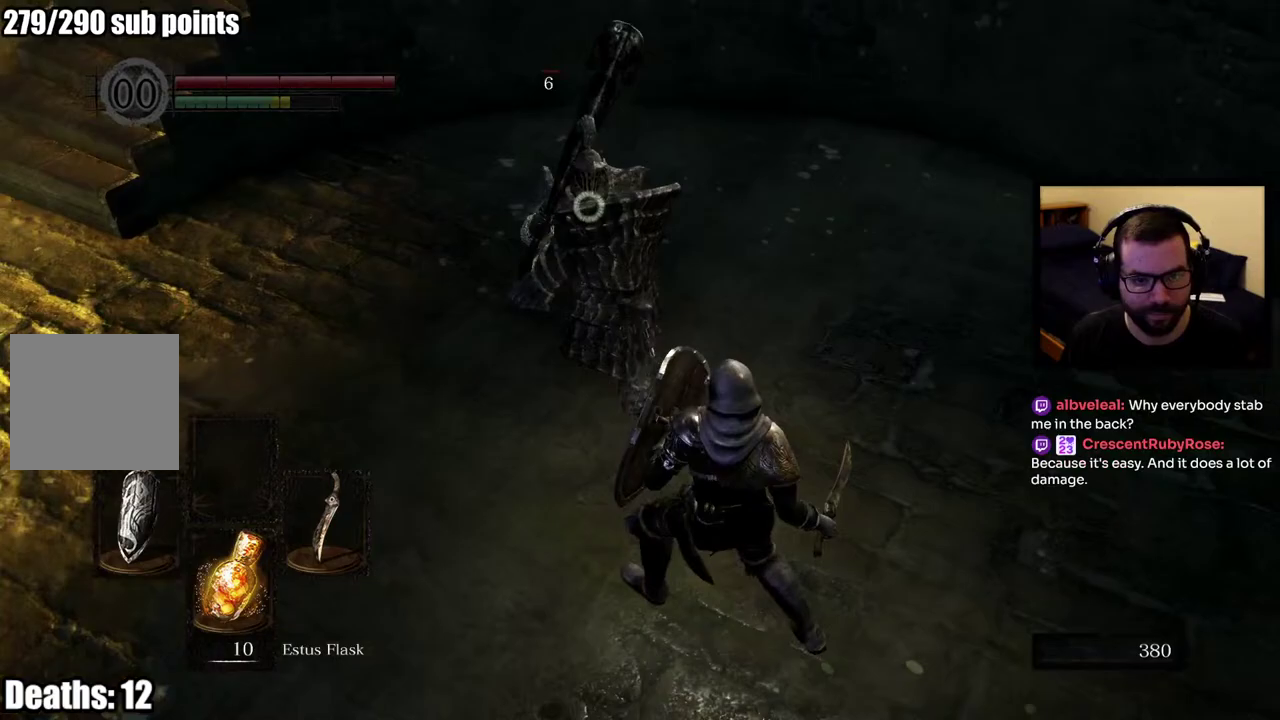
{"buttons": [], "left_stick": "left", "right_stick": "center", "events": [[50, "left_stick", "center"], [117, "left_stick", "up"], [267, "left_stick", "up-left"], [350, "left_stick", "left"]]}
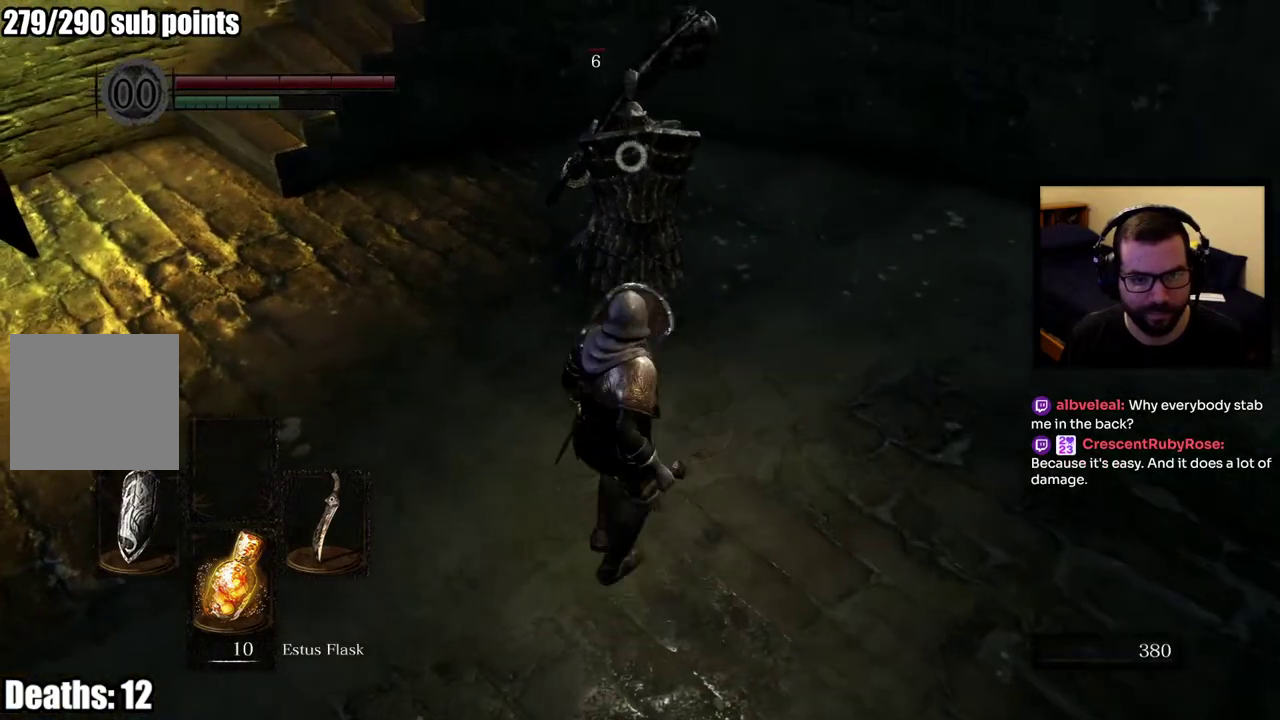
{"buttons": [], "left_stick": "up-left", "right_stick": "center", "events": [[200, "left_stick", "up-left"], [433, "left_stick", "down-right"], [500, "left_stick", "up-left"]]}
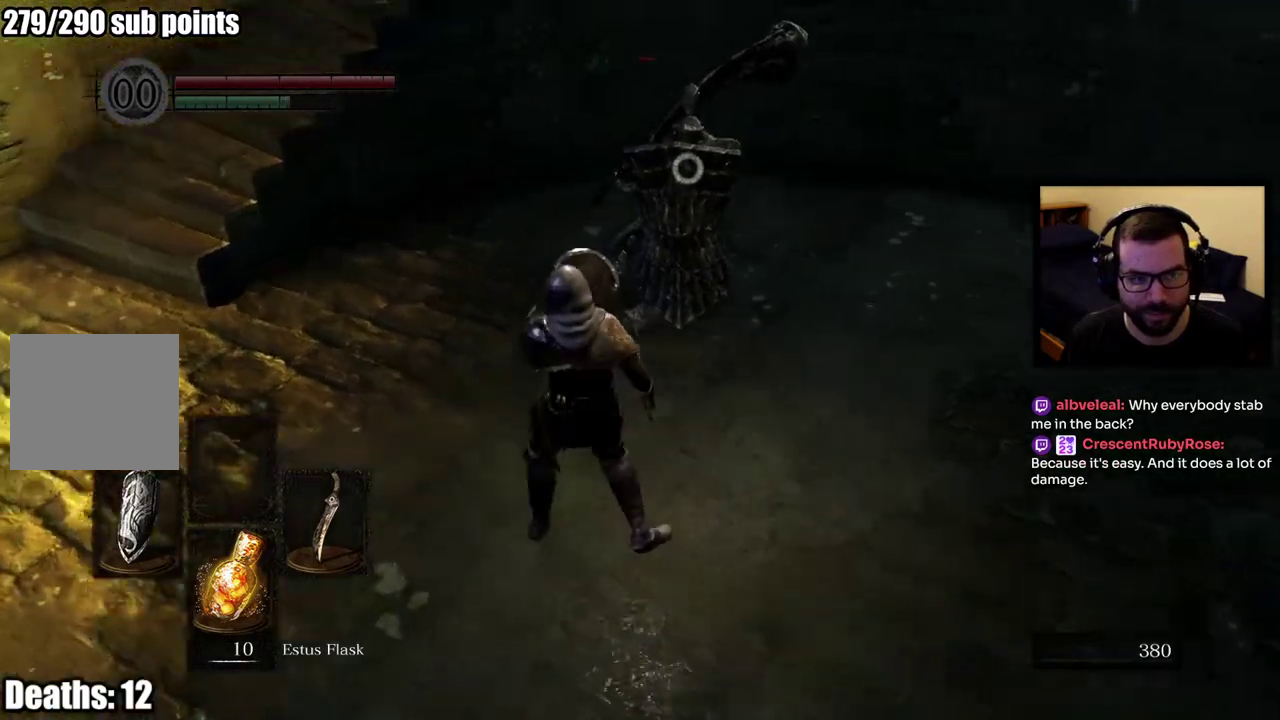
{"buttons": [], "left_stick": "center", "right_stick": "center", "events": [[50, "left_stick", "center"], [150, "left_stick", "up-left"], [233, "left_stick", "up"], [417, "left_stick", "center"]]}
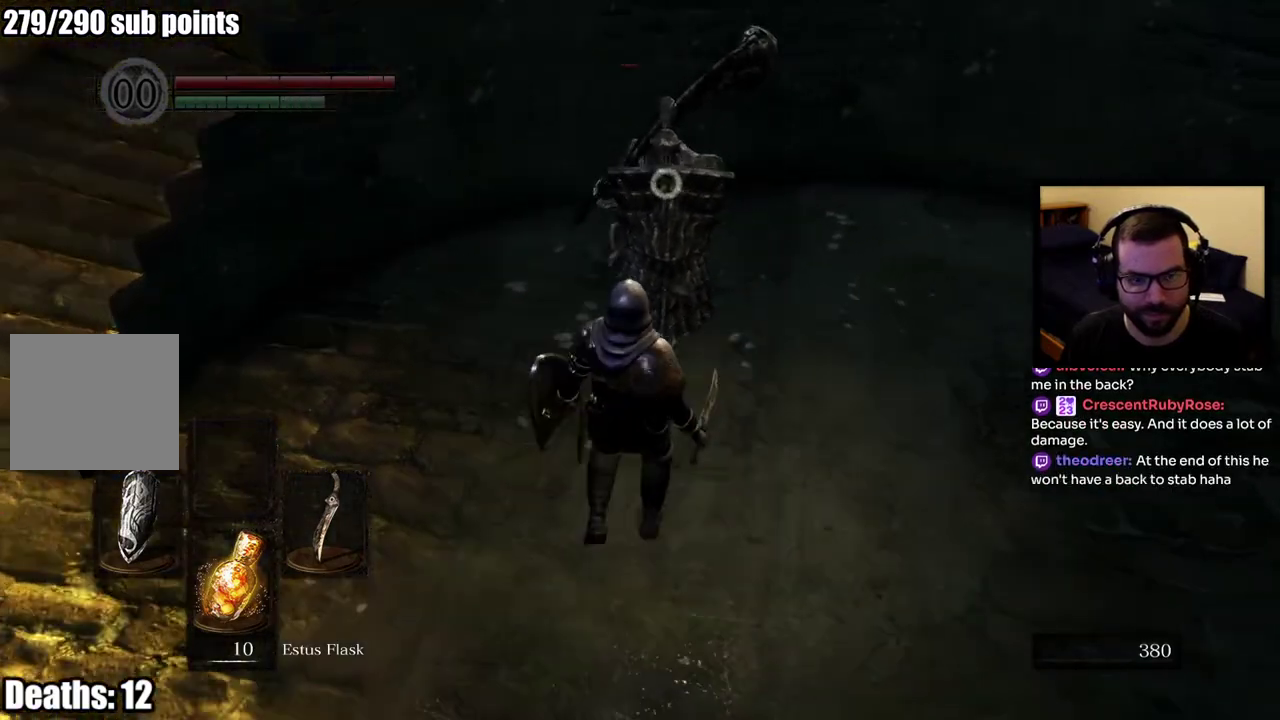
{"buttons": [], "left_stick": "up-right", "right_stick": "center", "events": [[483, "left_stick", "up-right"]]}
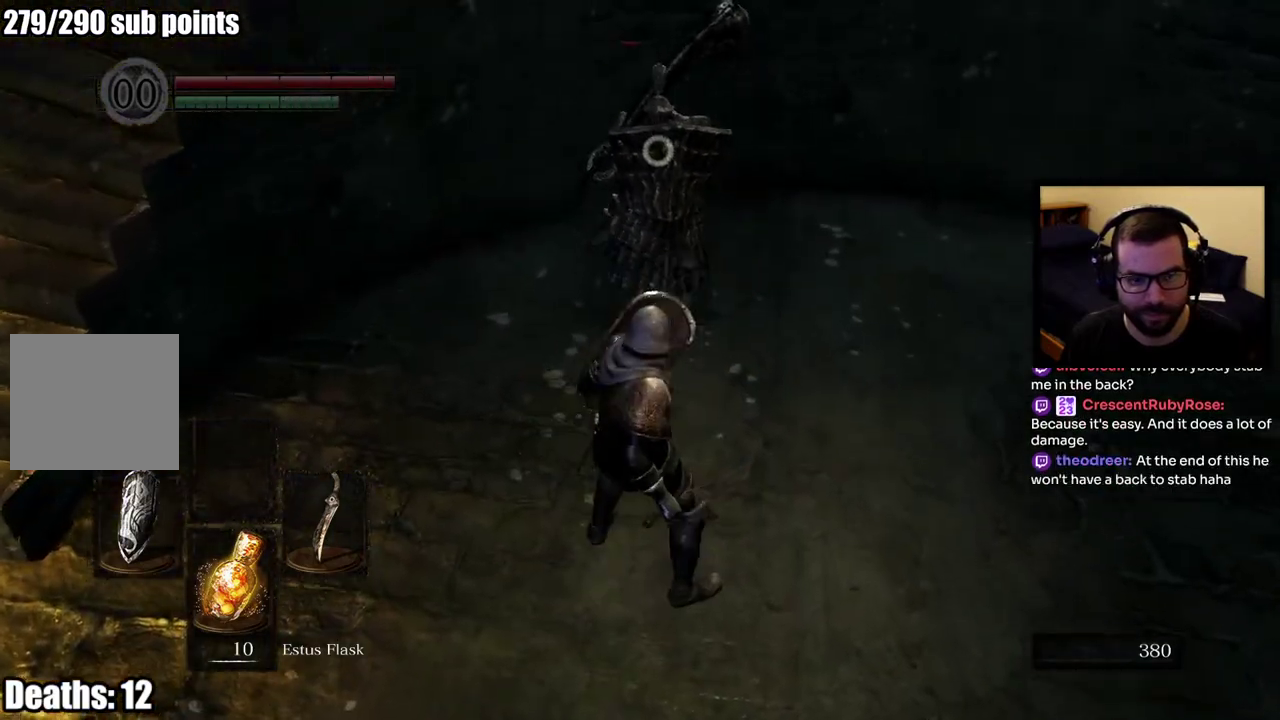
{"buttons": [], "left_stick": "up", "right_stick": "center", "events": [[383, "left_stick", "center"], [500, "left_stick", "up"]]}
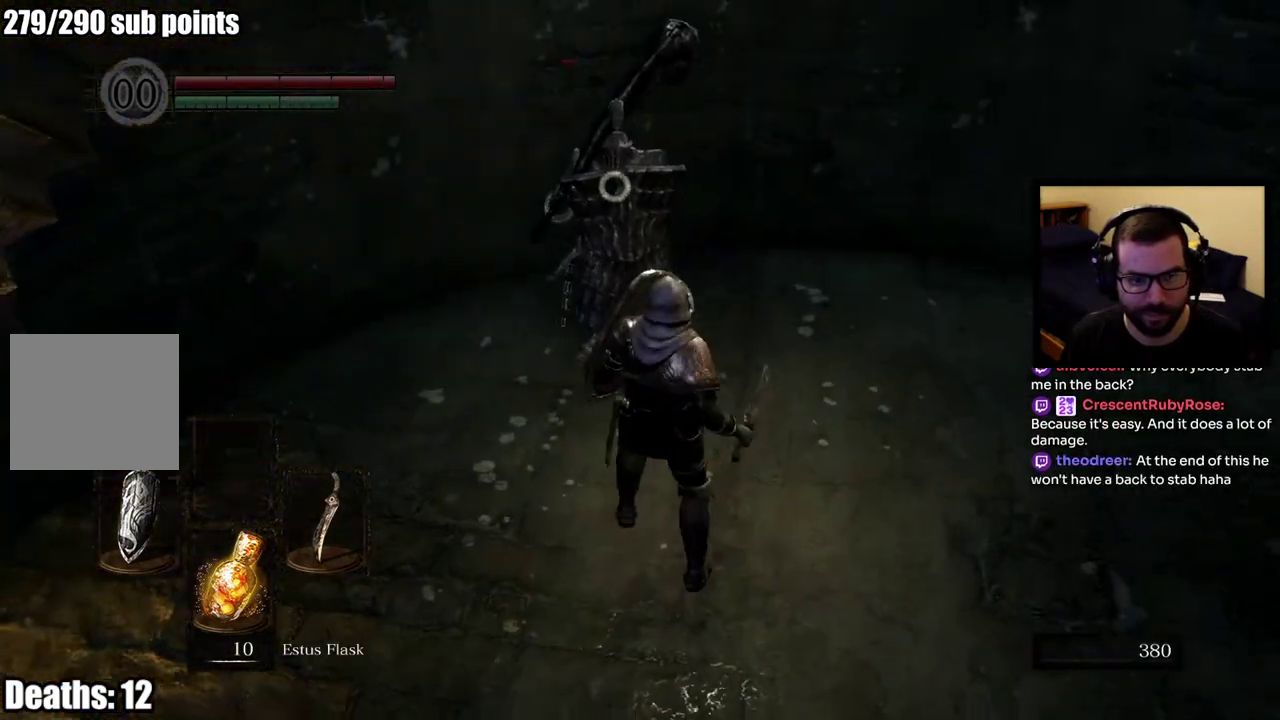
{"buttons": [], "left_stick": "down", "right_stick": "center", "events": [[150, "left_stick", "center"], [367, "left_stick", "down"]]}
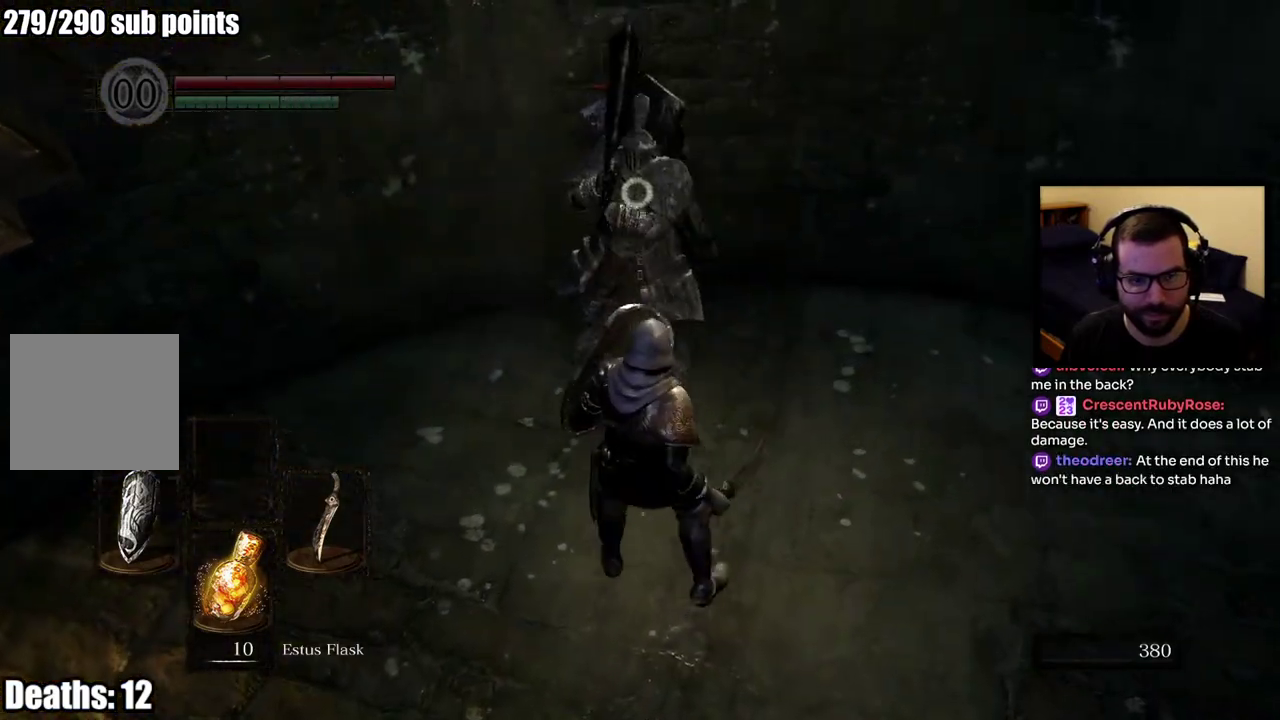
{"buttons": [], "left_stick": "right", "right_stick": "center", "events": [[350, "left_stick", "right"]]}
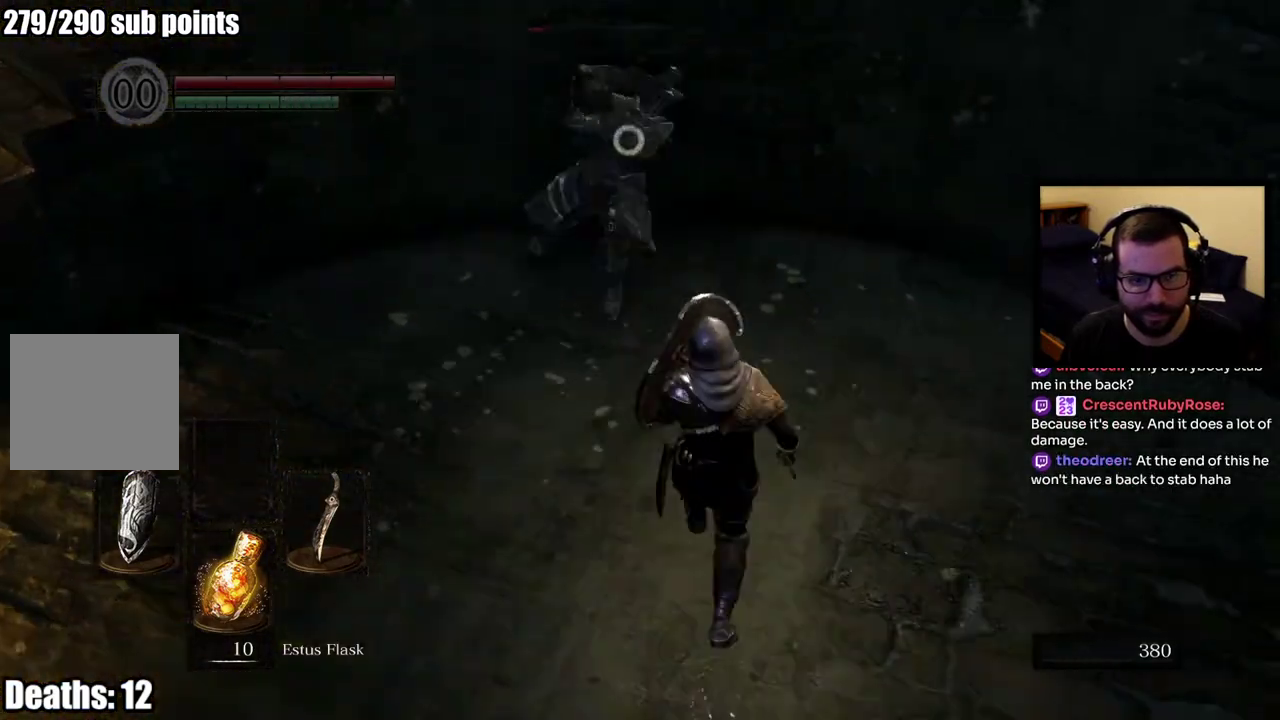
{"buttons": [], "left_stick": "up", "right_stick": "center", "events": [[67, "left_stick", "up-right"], [117, "CIRCLE", "down"], [217, "left_stick", "down-left"], [233, "CIRCLE", "up"], [383, "left_stick", "up"]]}
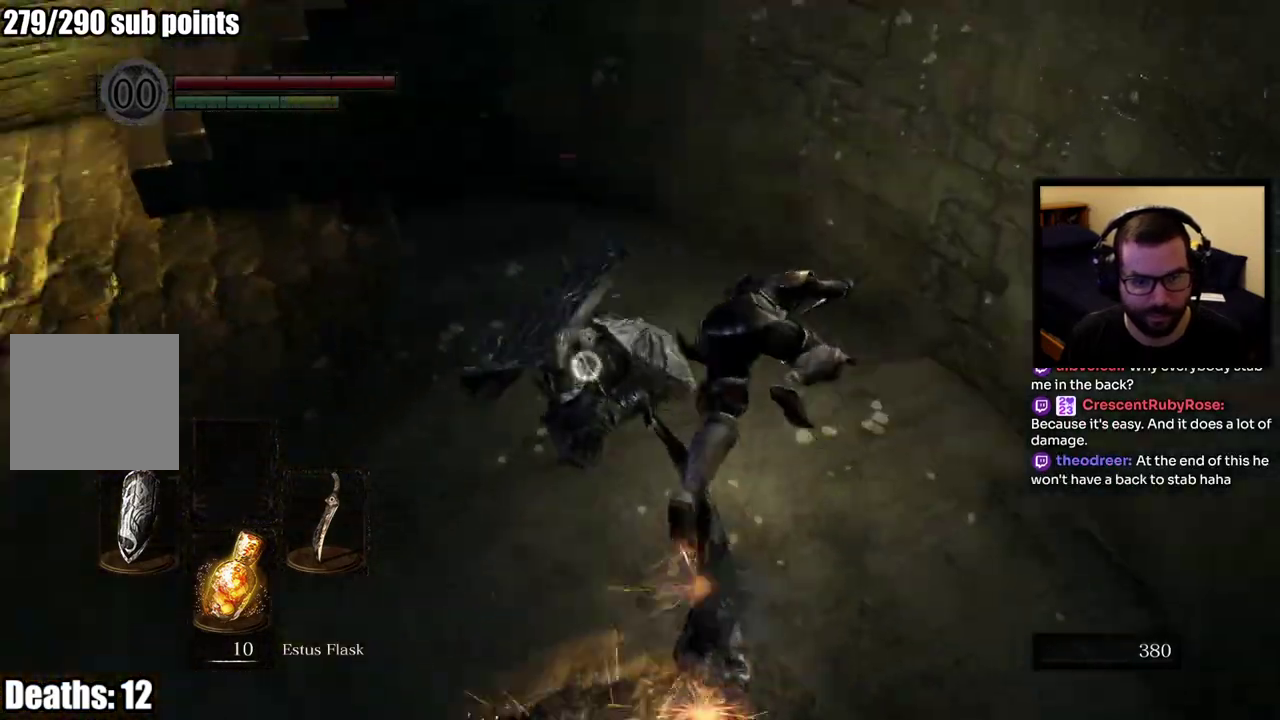
{"buttons": [], "left_stick": "up", "right_stick": "center", "events": []}
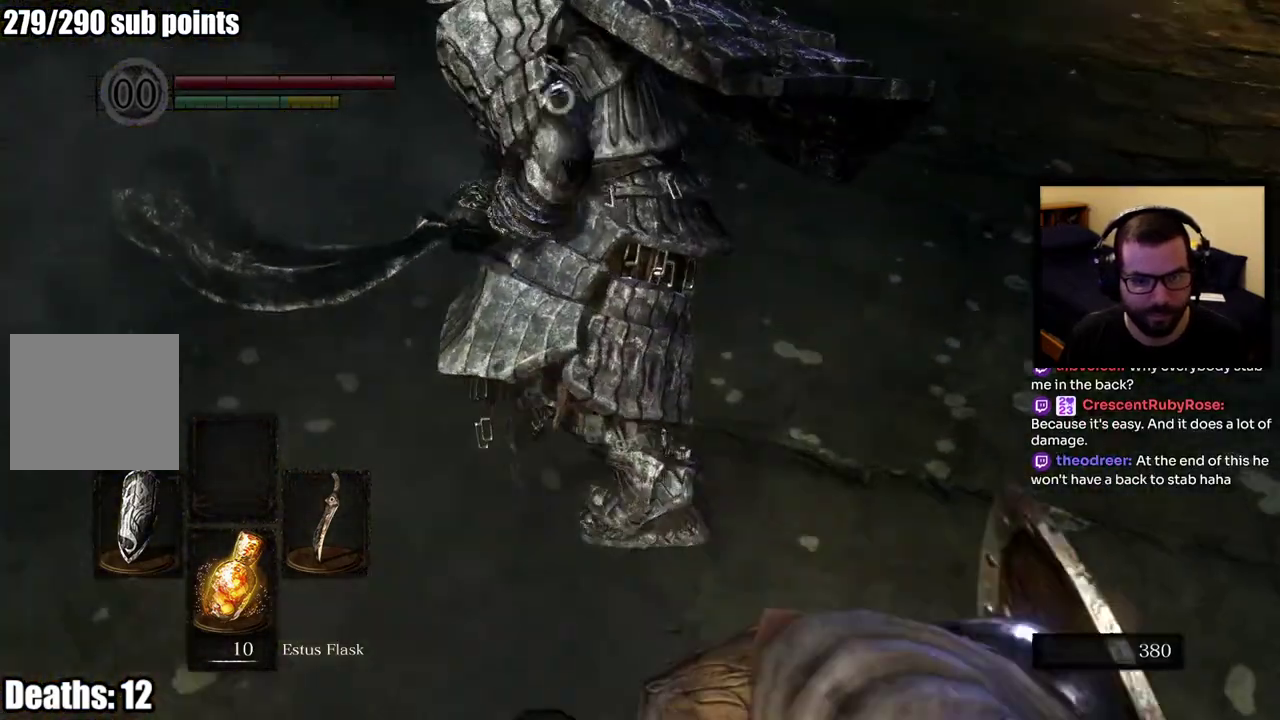
{"buttons": [], "left_stick": "up", "right_stick": "center", "events": []}
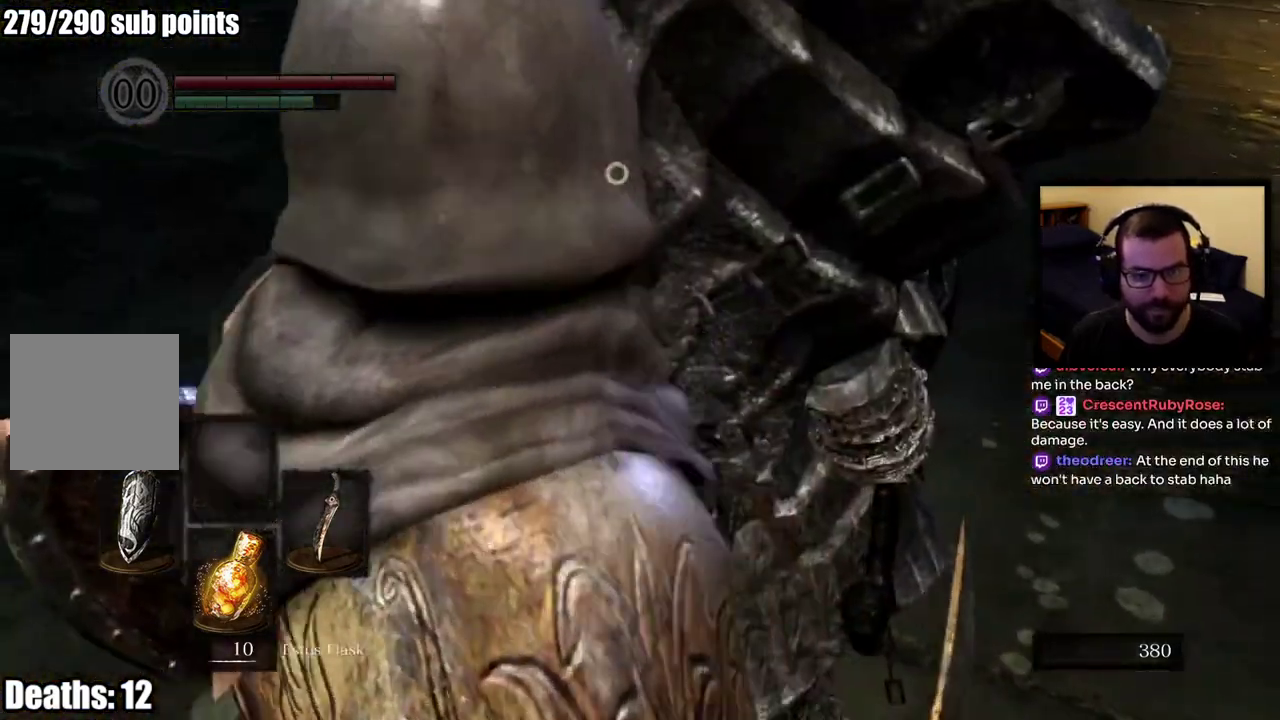
{"buttons": [], "left_stick": "up", "right_stick": "center", "events": []}
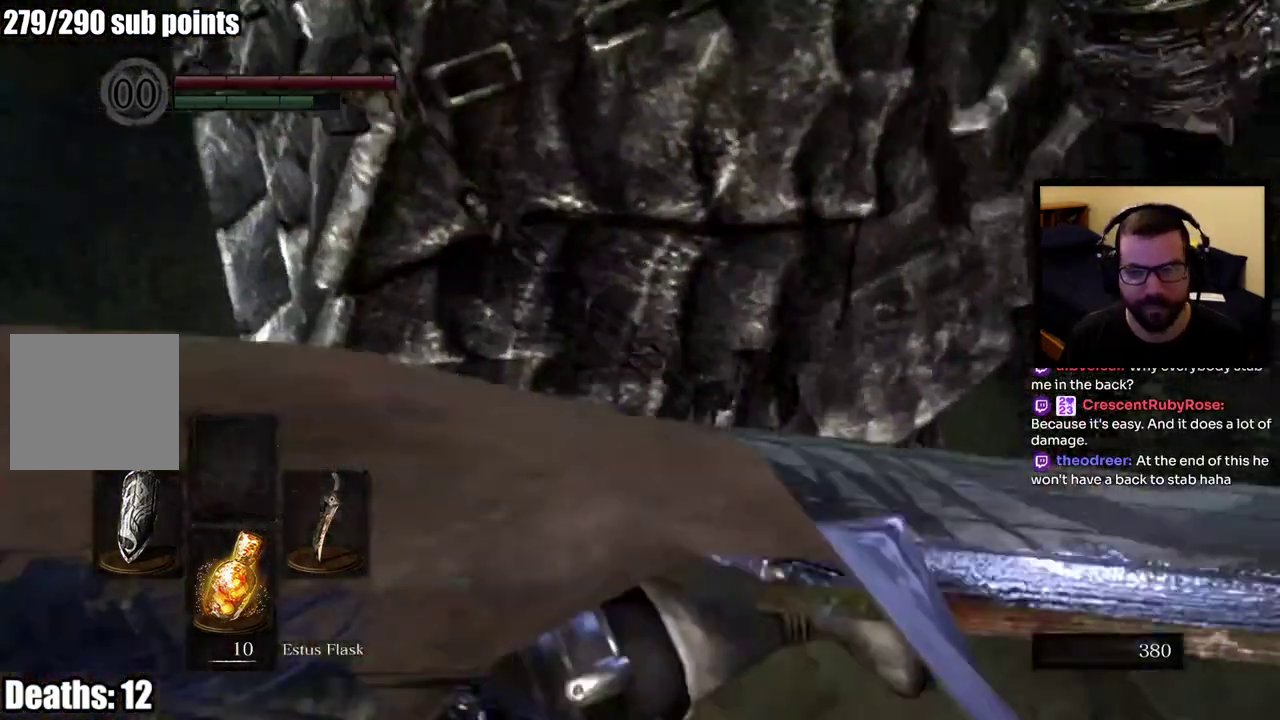
{"buttons": [], "left_stick": "up", "right_stick": "center", "events": []}
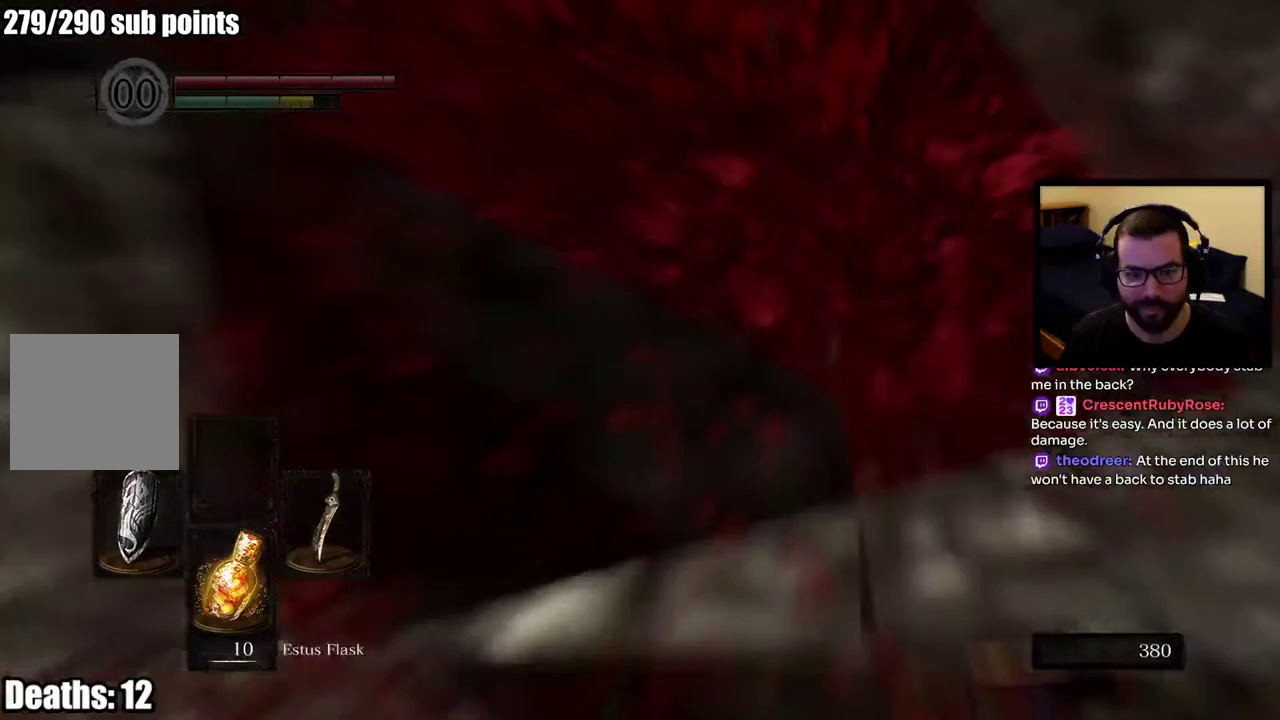
{"buttons": [], "left_stick": "center", "right_stick": "center", "events": [[250, "left_stick", "center"]]}
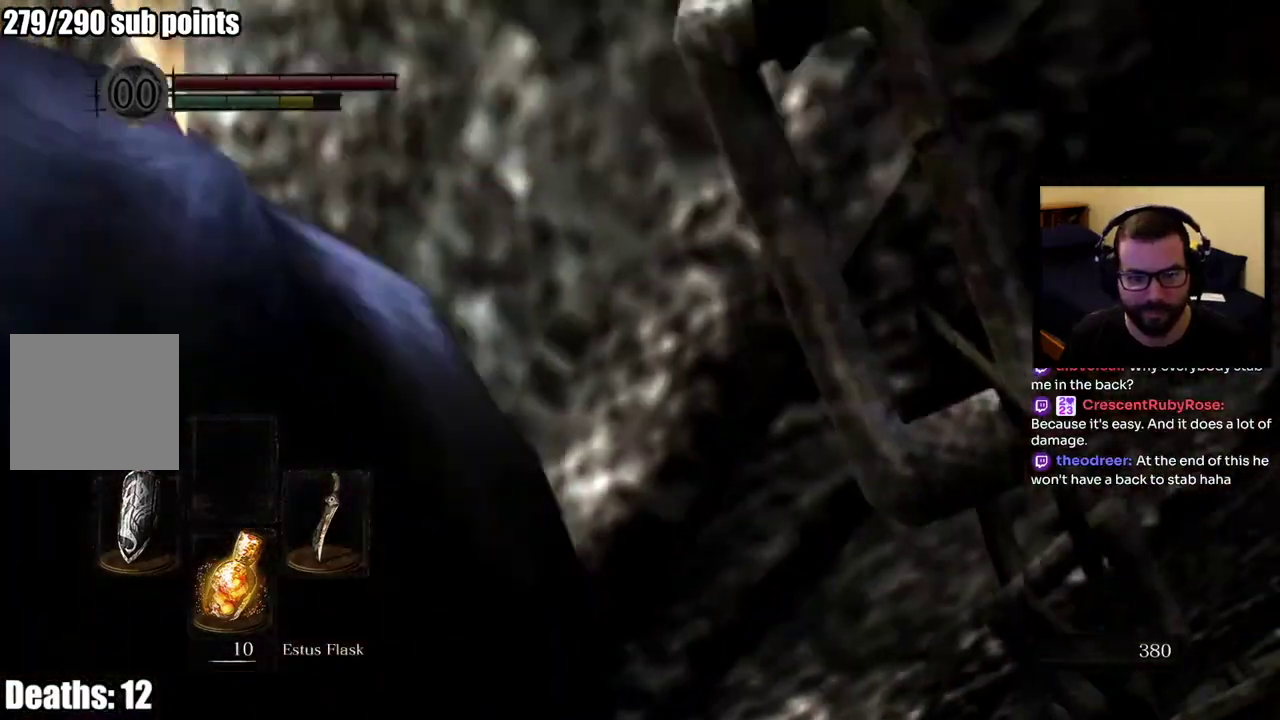
{"buttons": [], "left_stick": "up", "right_stick": "center", "events": [[117, "left_stick", "up"]]}
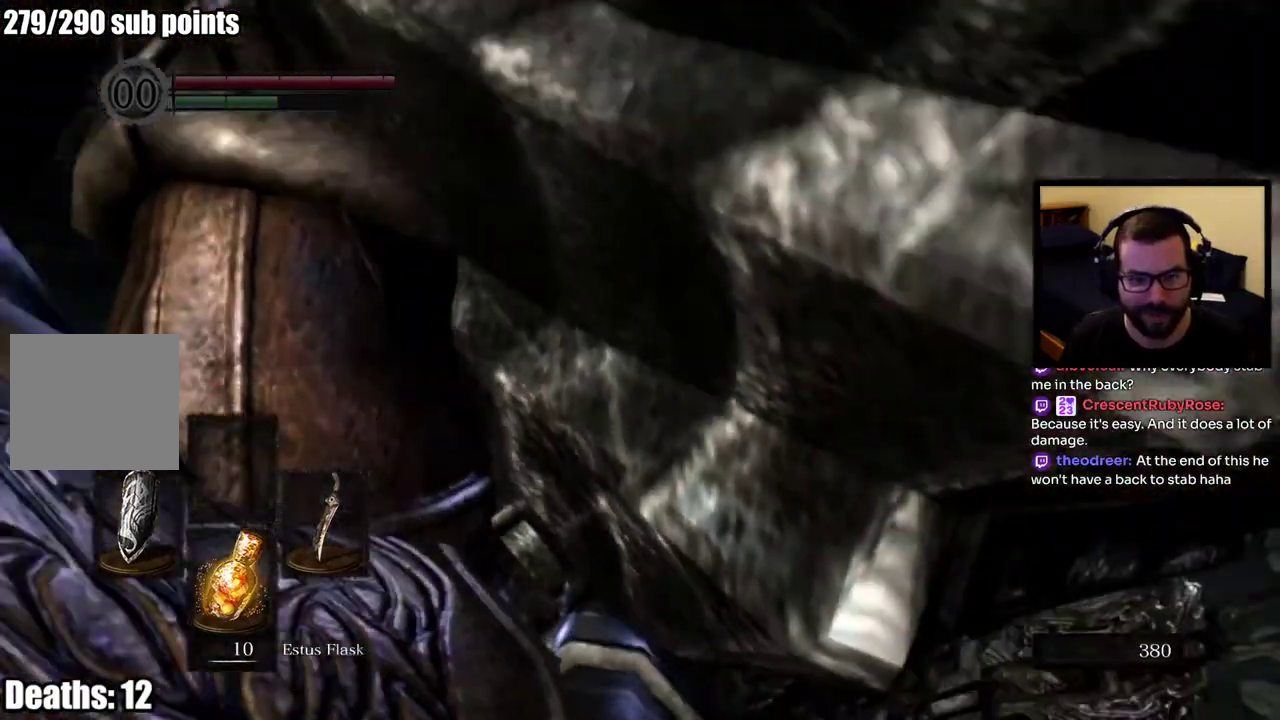
{"buttons": [], "left_stick": "up", "right_stick": "center", "events": []}
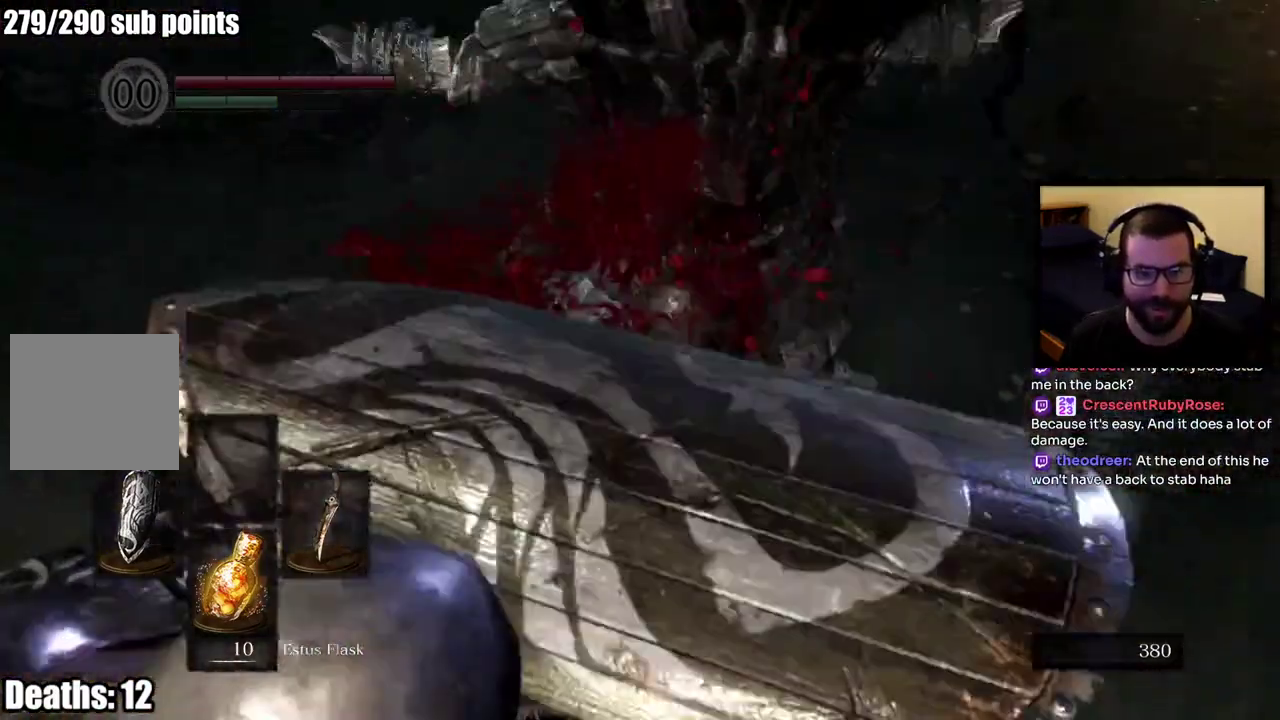
{"buttons": [], "left_stick": "up-right", "right_stick": "center", "events": [[300, "right_stick", "up-left"], [350, "left_stick", "up-right"], [433, "right_stick", "center"]]}
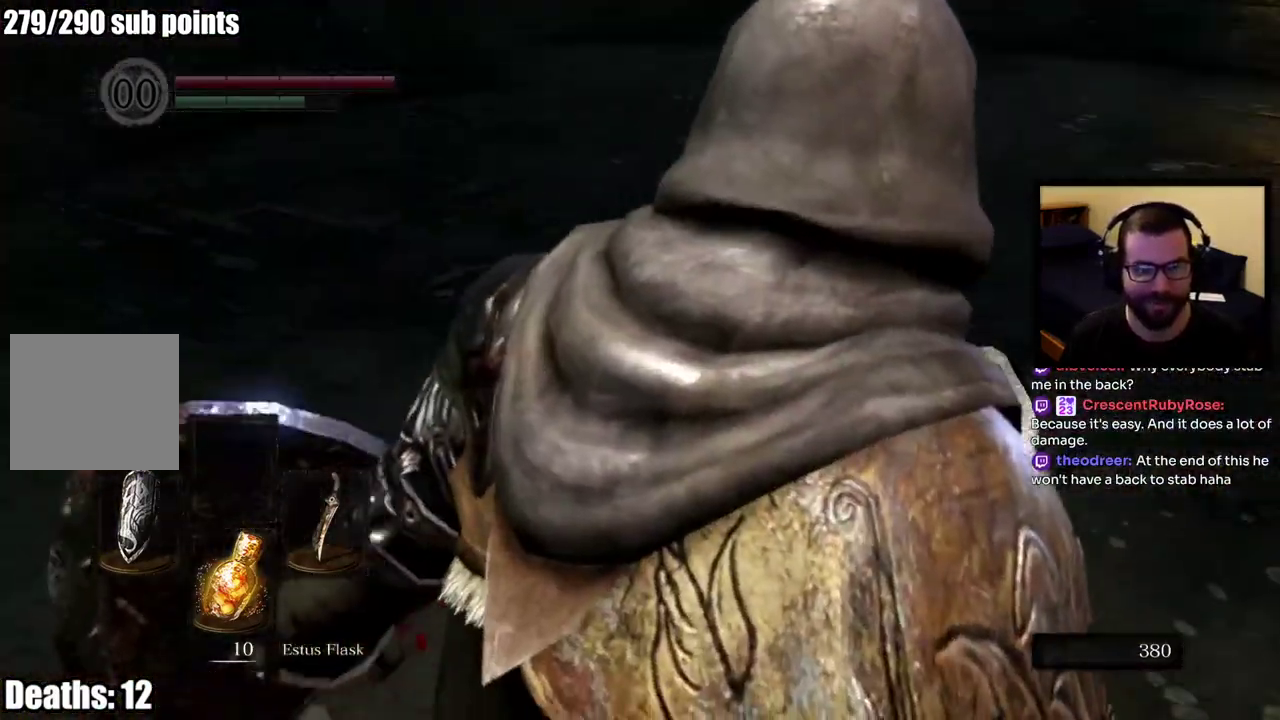
{"buttons": [], "left_stick": "up-right", "right_stick": "center"}
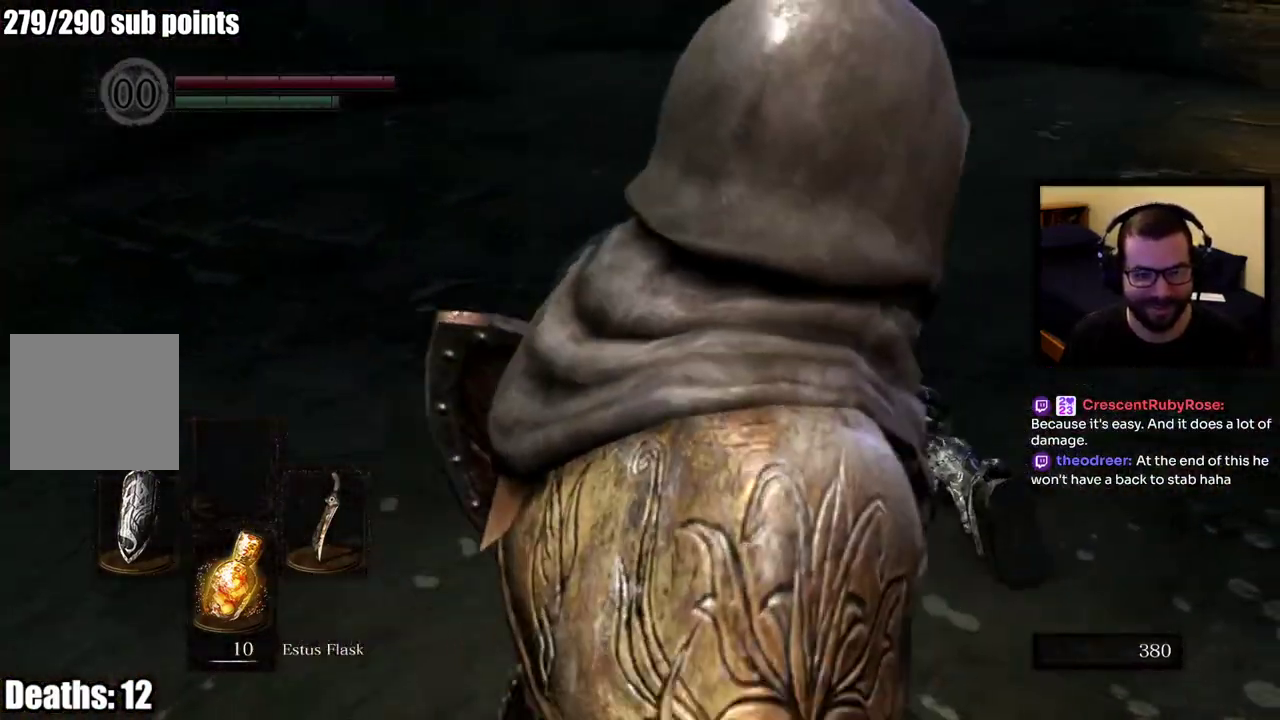
{"buttons": [], "left_stick": "up", "right_stick": "center"}
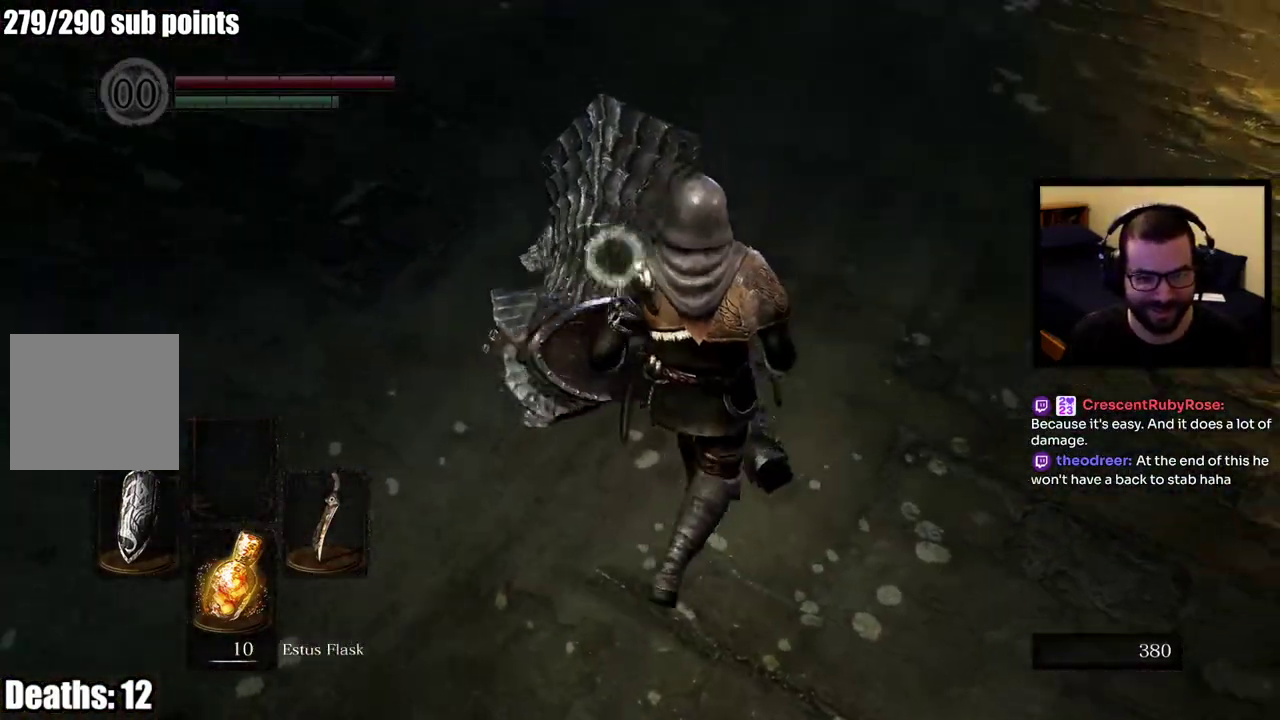
{"buttons": [], "left_stick": "down-right", "right_stick": "center"}
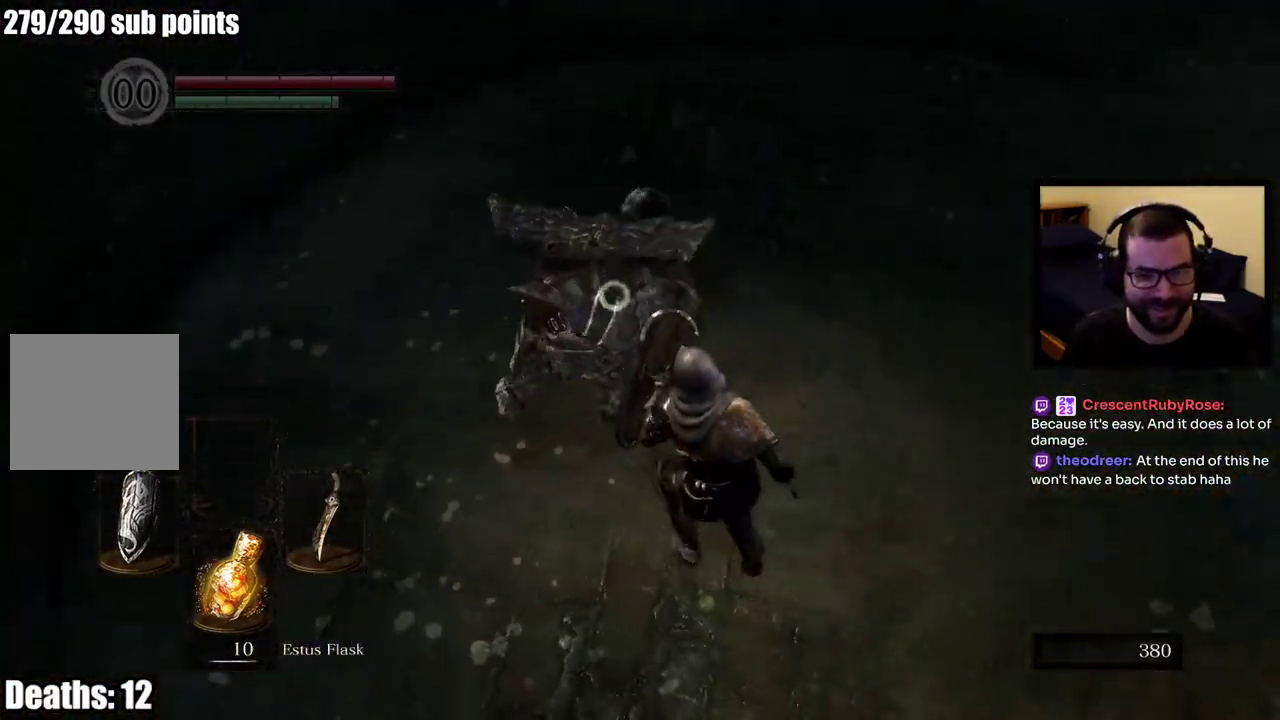
{"buttons": [], "left_stick": "down-right", "right_stick": "center"}